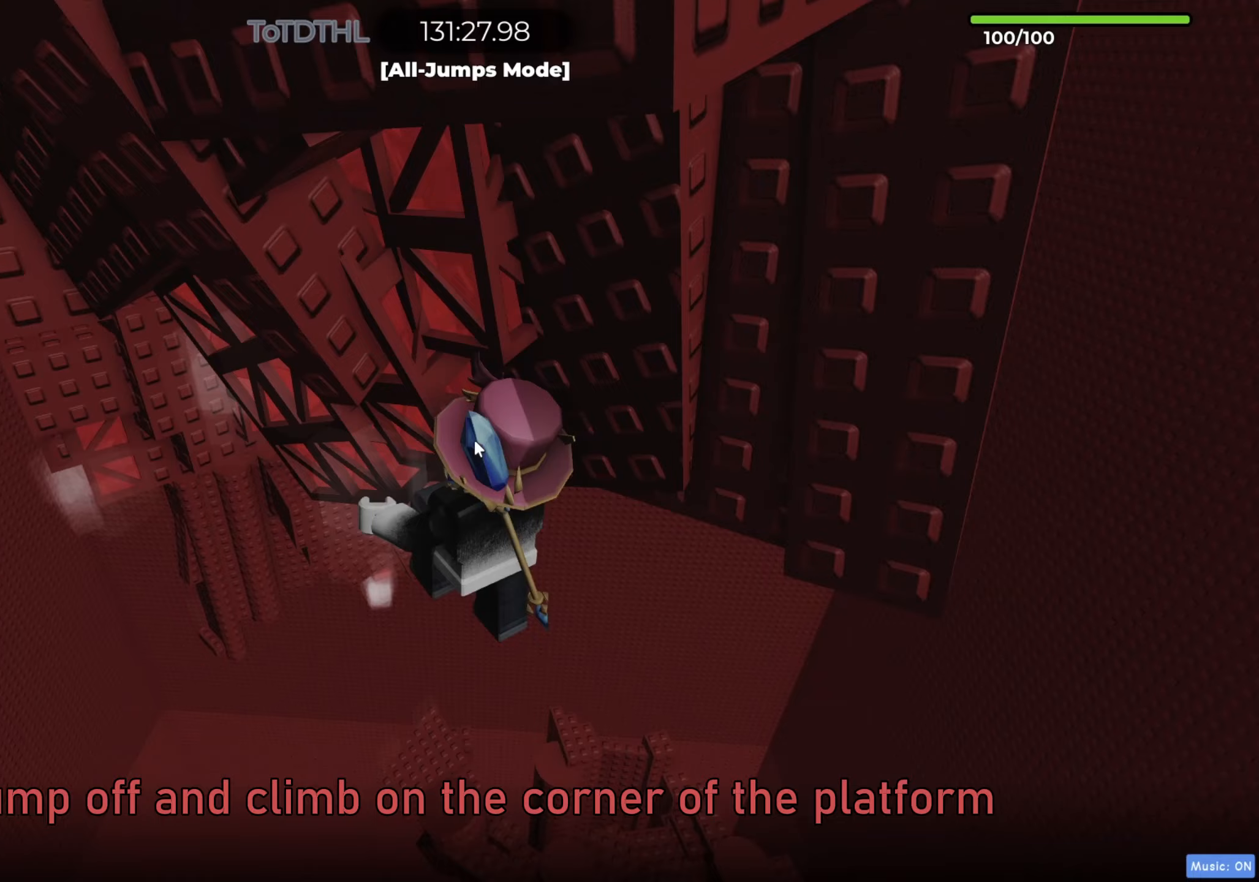
Gameplay with keyboard; each line is a JSON object with the keys held at the frame after it (dt_ms = milliseconds from this image to that frame). "events" lists presses ("down") and releases ("up") of "a", "ctrl", "d", "e", "f", "q", "r", "s", "shift", "space", "tab" and "w" between this image and that frame as [ms after this image, input, new state], when the widget could be followed in between. No other keys are recorded. Mouse input is not recorded.
{"dt_ms": 350, "keys": ["d", "shift", "space"], "events": [[33, "space", "up"], [200, "space", "down"], [267, "d", "down"], [283, "shift", "down"]]}
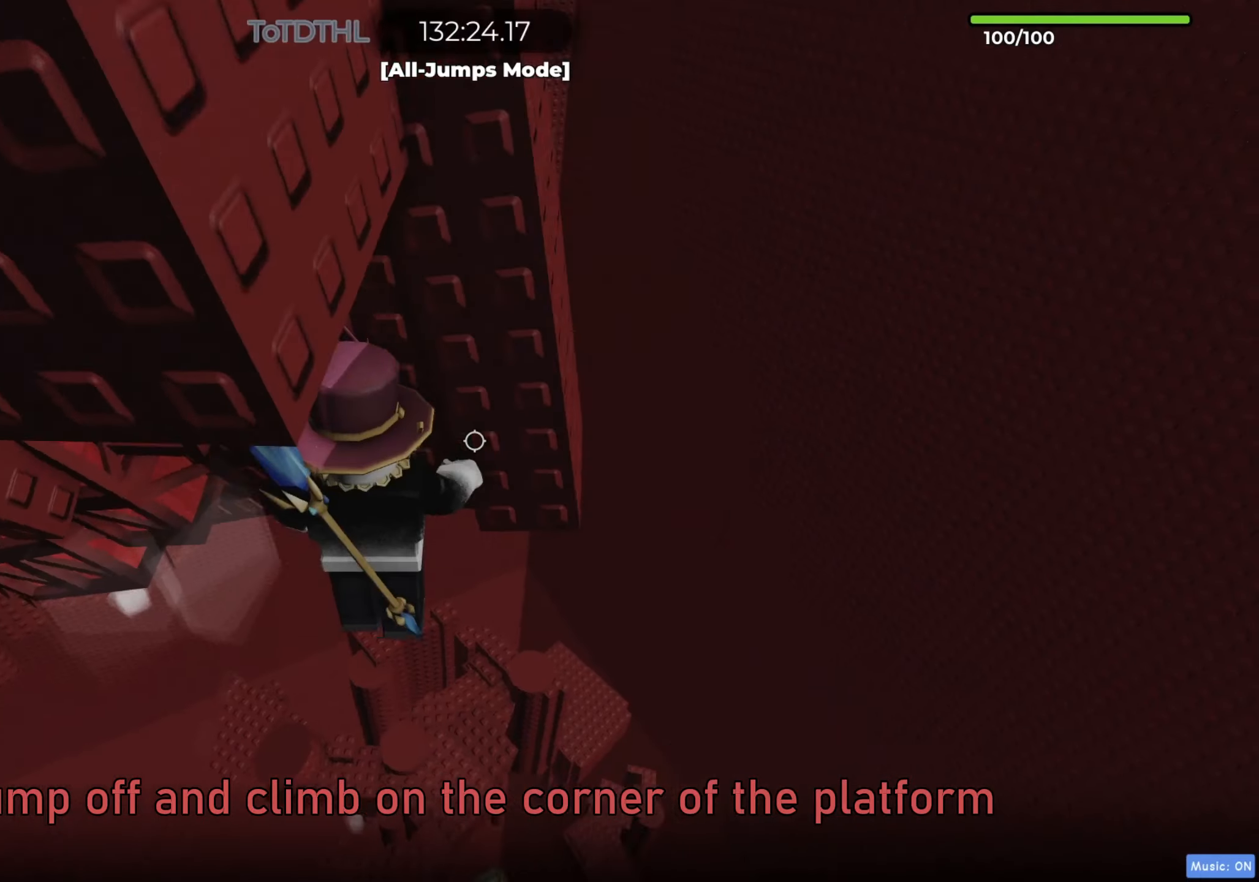
{"dt_ms": 500, "keys": ["shift"], "events": [[67, "shift", "up"], [167, "w", "down"], [433, "d", "up"], [433, "w", "up"], [483, "shift", "down"], [483, "space", "up"]]}
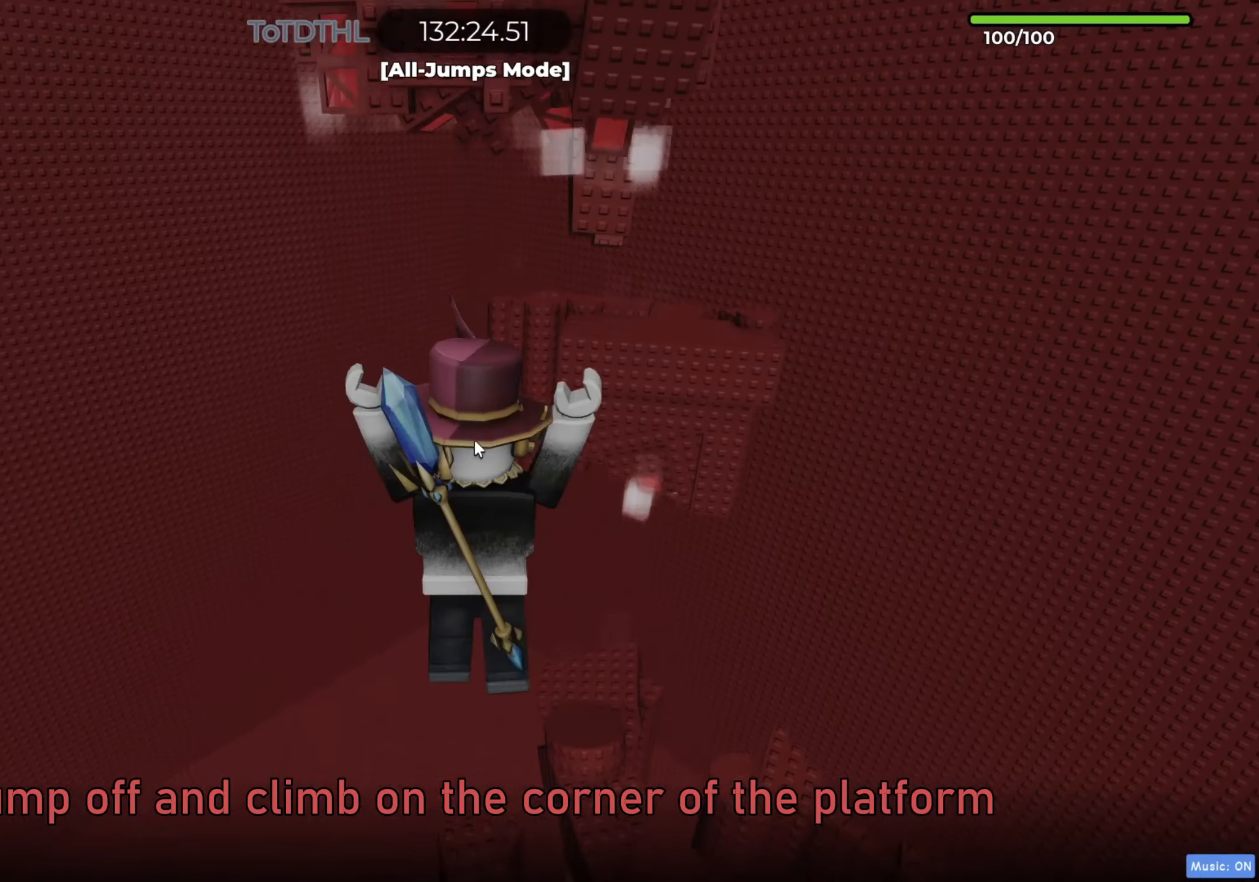
{"dt_ms": 500, "keys": [], "events": [[67, "r", "down"], [133, "shift", "up"], [150, "r", "up"]]}
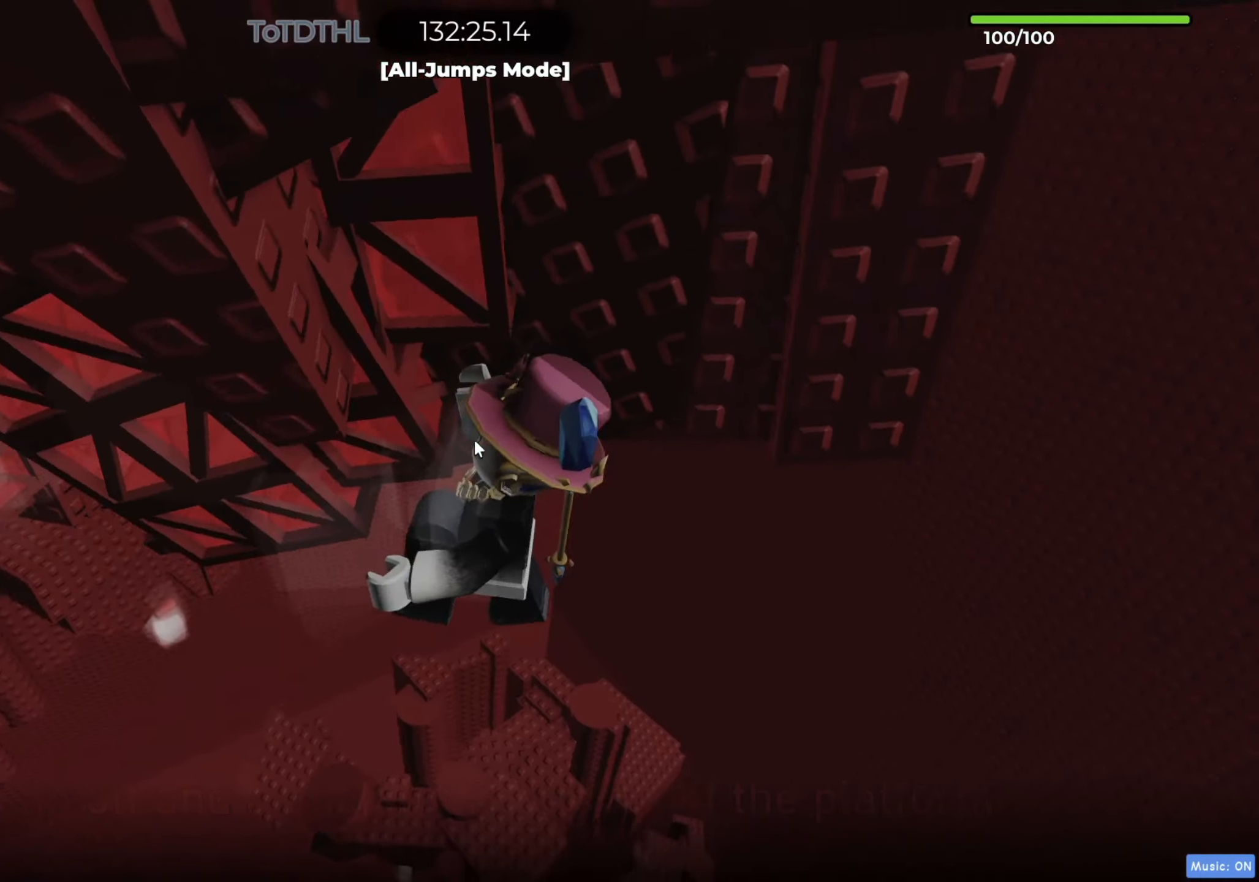
{"dt_ms": 500, "keys": ["w"], "events": [[33, "space", "down"], [67, "d", "down"], [83, "shift", "down"], [217, "shift", "up"], [233, "space", "up"], [233, "w", "down"], [467, "d", "up"]]}
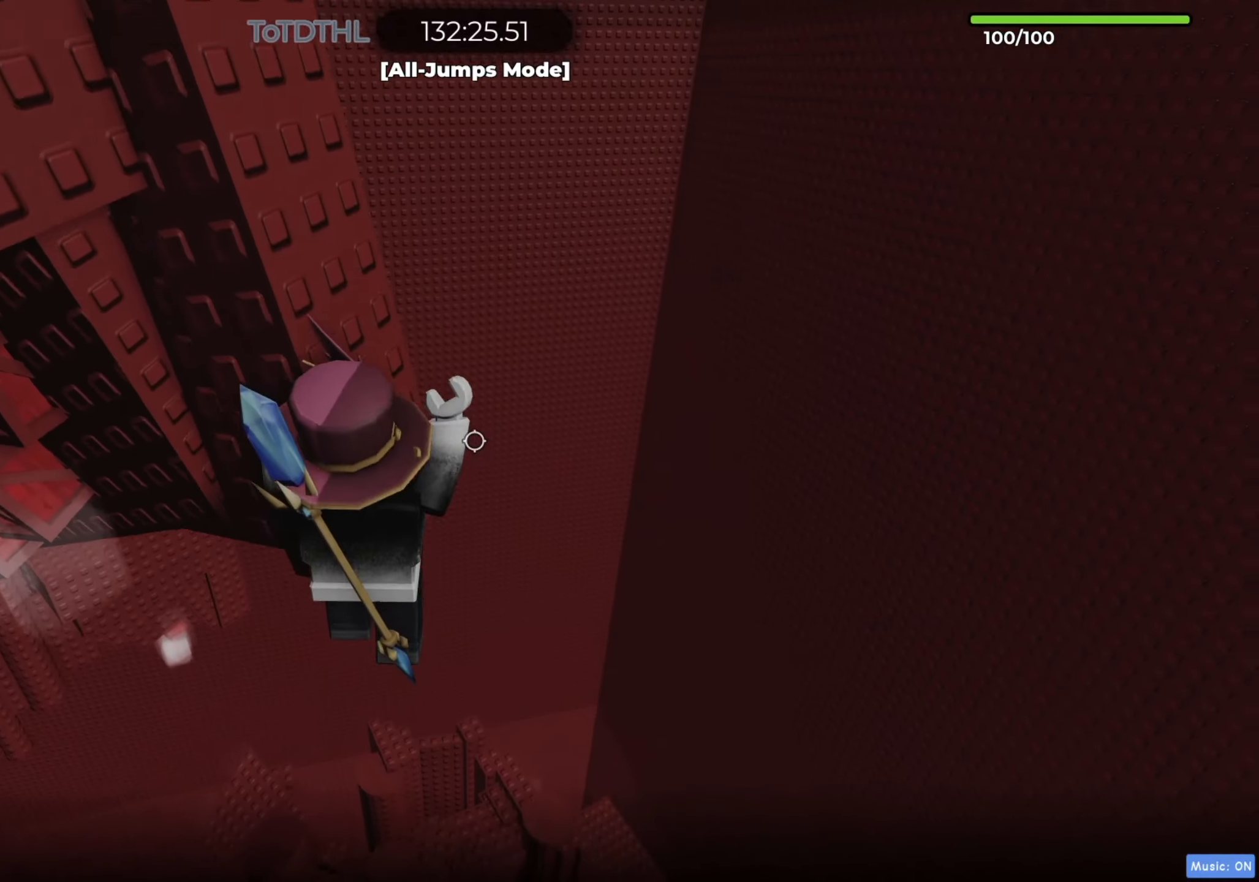
{"dt_ms": 500, "keys": ["f"], "events": [[67, "shift", "down"], [133, "w", "up"], [200, "shift", "up"], [367, "f", "down"]]}
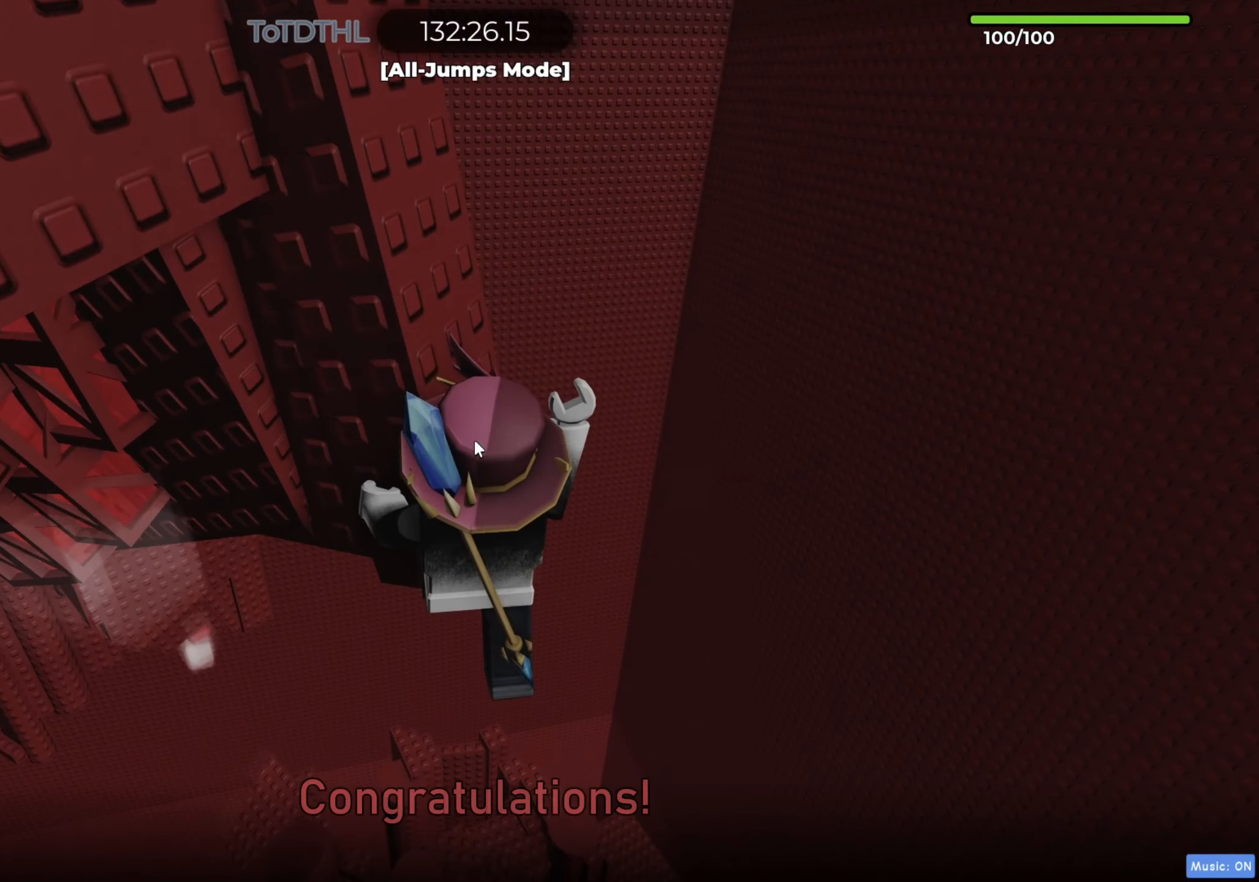
{"dt_ms": 500, "keys": ["d", "w"], "events": [[17, "f", "up"], [267, "d", "down"], [300, "w", "down"], [317, "shift", "down"], [483, "shift", "up"]]}
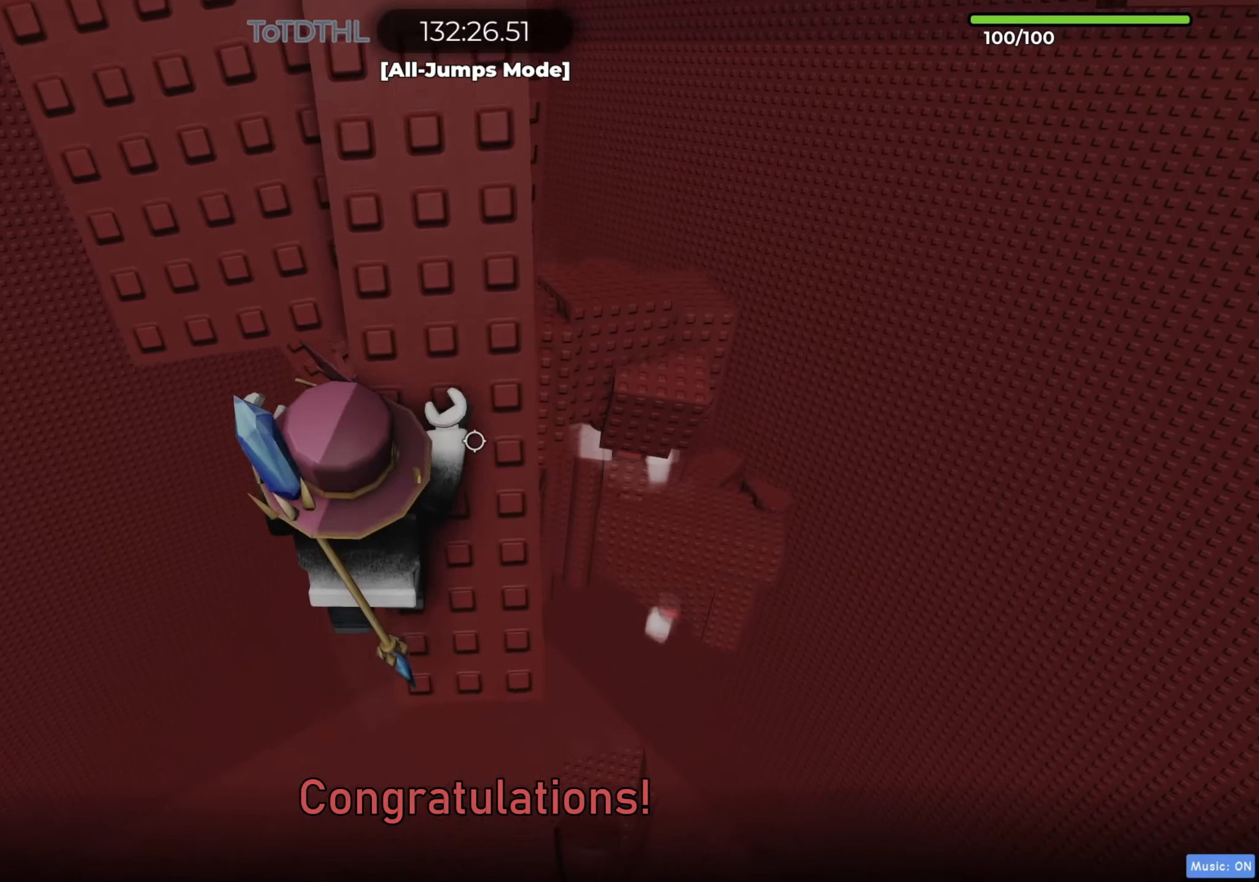
{"dt_ms": 500, "keys": ["w"], "events": [[83, "d", "up"], [133, "space", "down"], [167, "w", "up"], [267, "space", "up"], [350, "w", "down"]]}
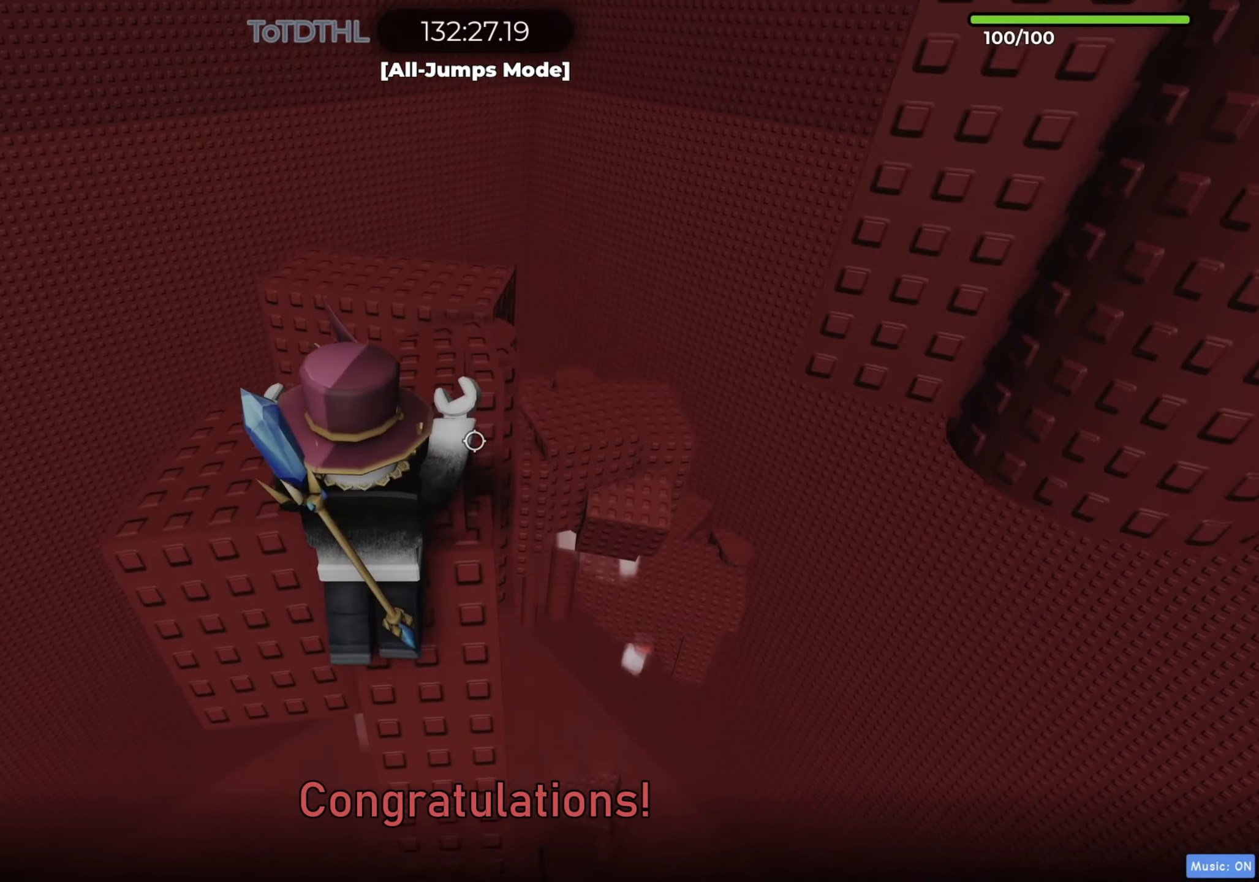
{"dt_ms": 500, "keys": ["a"], "events": [[67, "f", "down"], [67, "w", "up"], [167, "f", "up"], [383, "a", "down"]]}
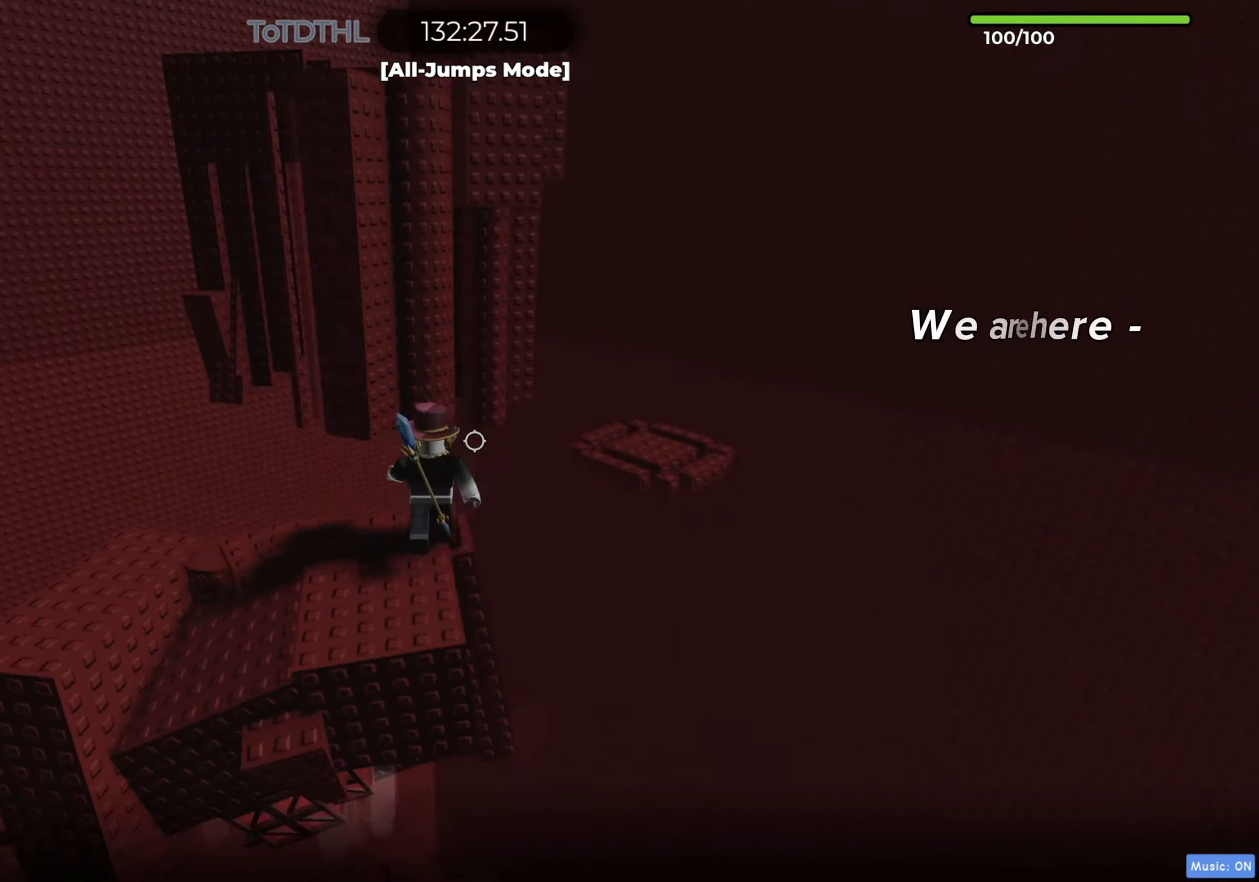
{"dt_ms": 500, "keys": [], "events": [[150, "a", "up"]]}
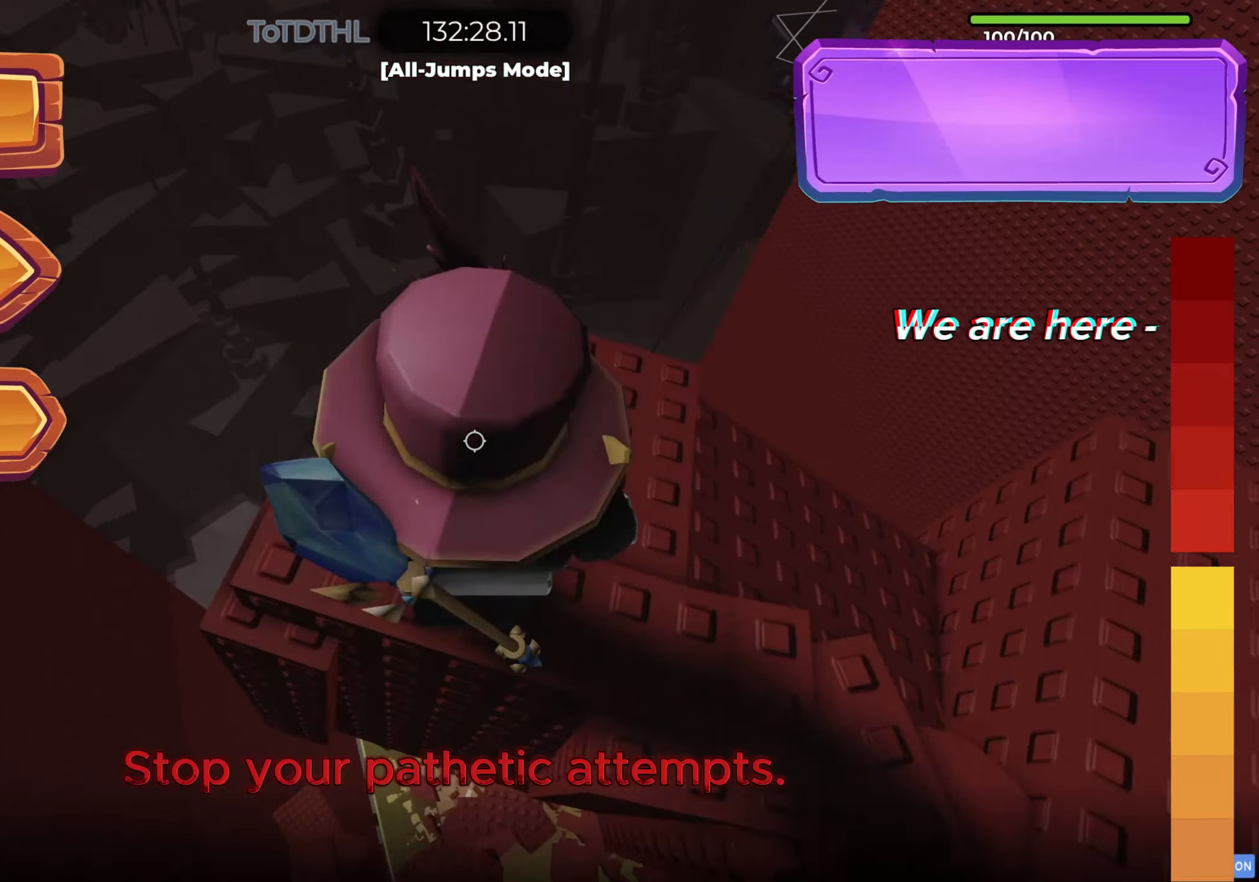
{"dt_ms": 500, "keys": ["w"], "events": [[467, "w", "down"]]}
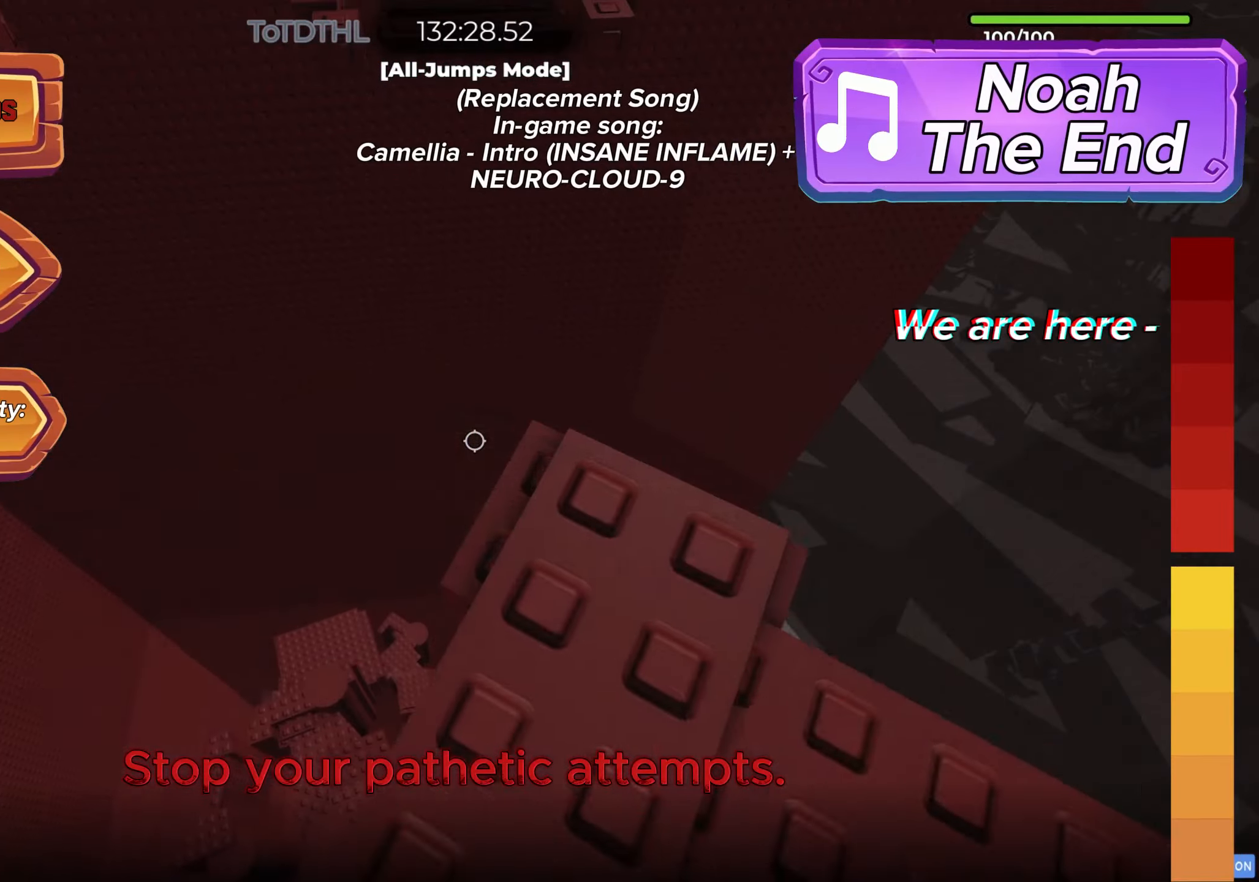
{"dt_ms": 500, "keys": [], "events": [[33, "w", "up"], [67, "f", "down"], [167, "f", "up"], [250, "space", "down"], [333, "space", "up"]]}
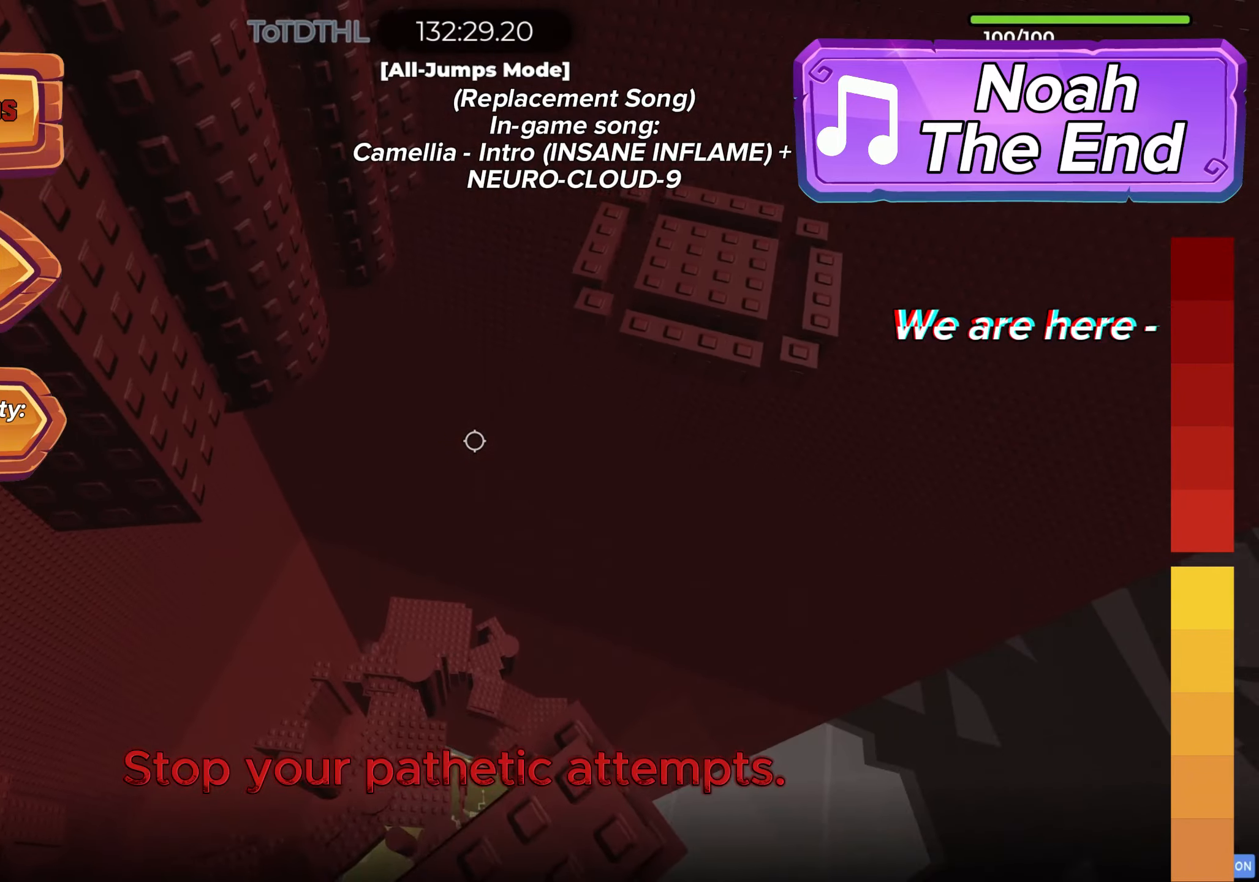
{"dt_ms": 500, "keys": [], "events": [[67, "d", "down"], [233, "d", "up"]]}
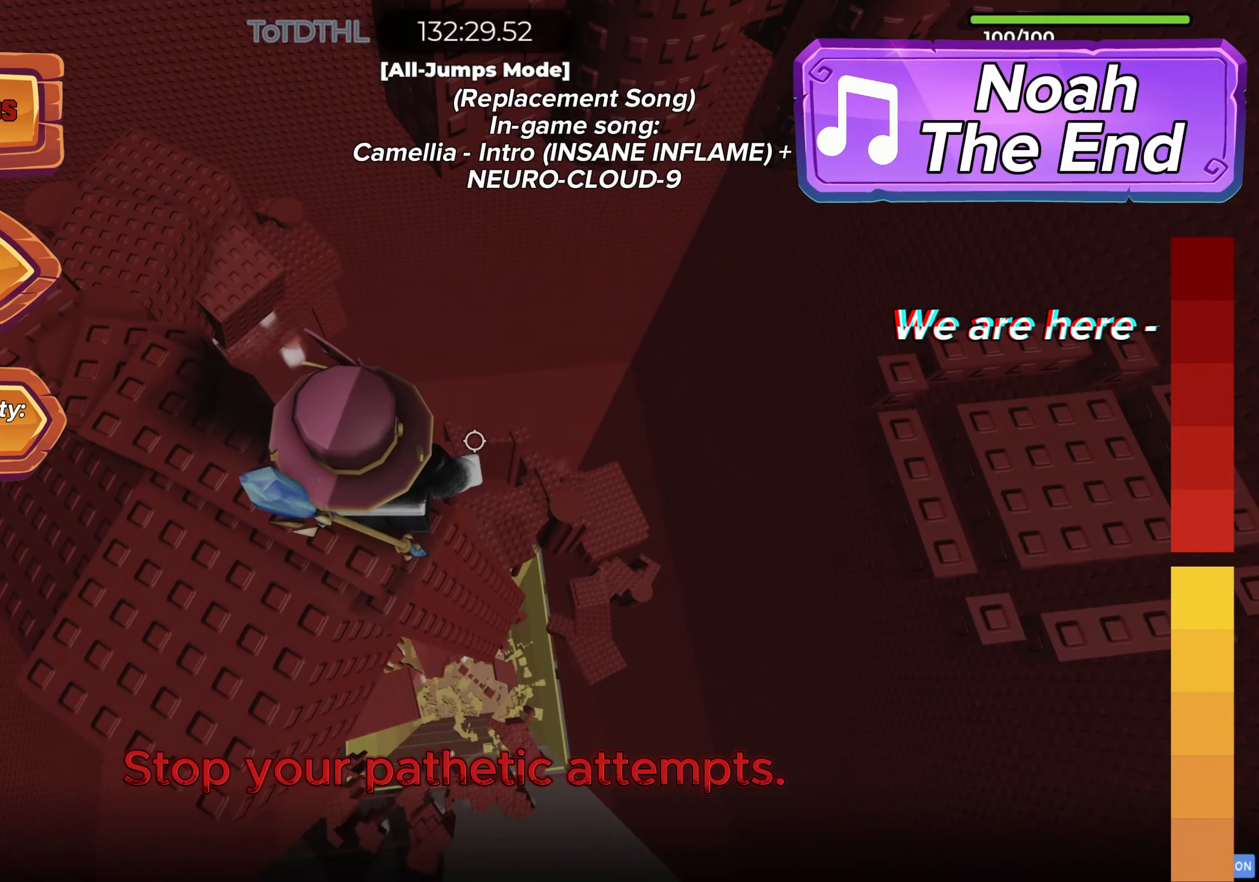
{"dt_ms": 500, "keys": [], "events": [[50, "d", "down"], [100, "d", "up"], [400, "a", "down"], [500, "a", "up"]]}
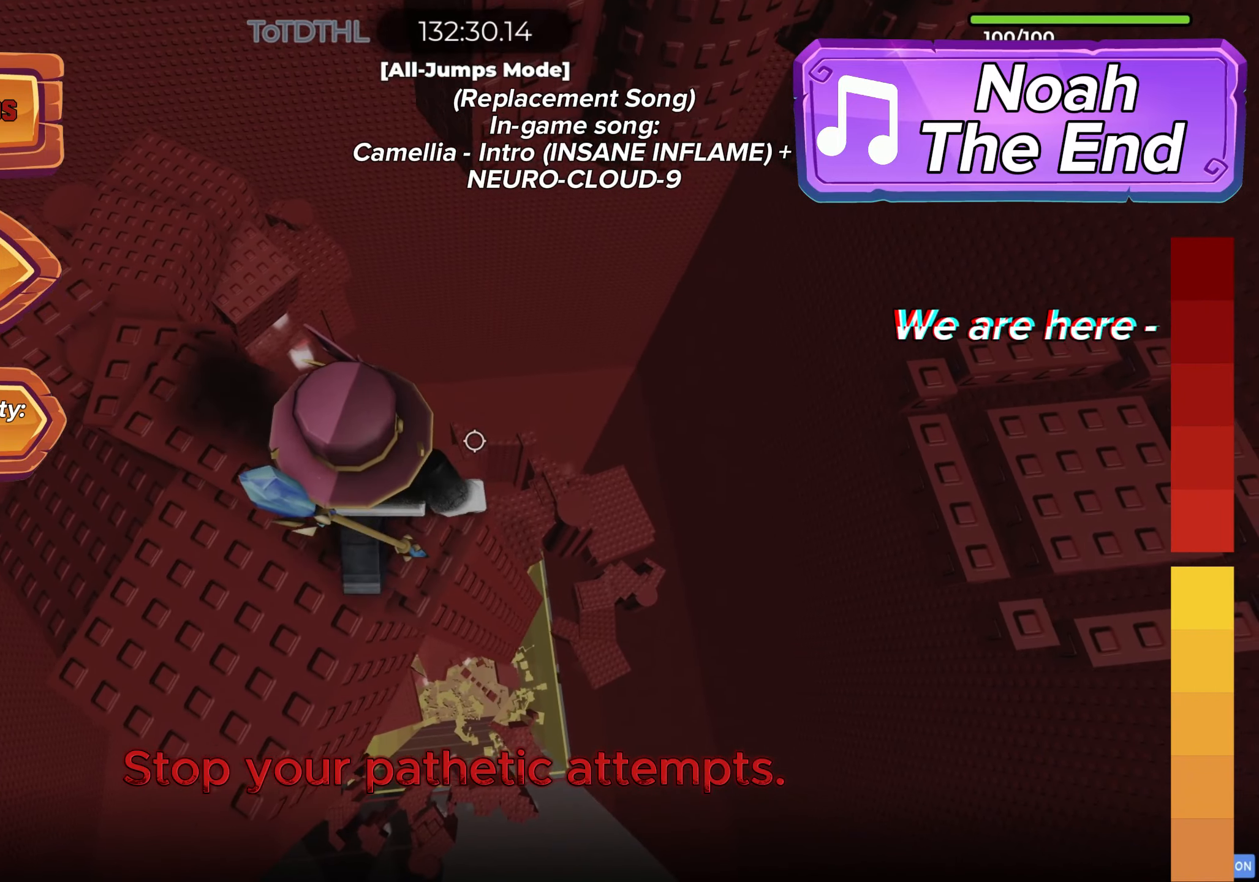
{"dt_ms": 500, "keys": ["space"], "events": [[133, "f", "down"], [167, "f", "up"], [367, "space", "down"]]}
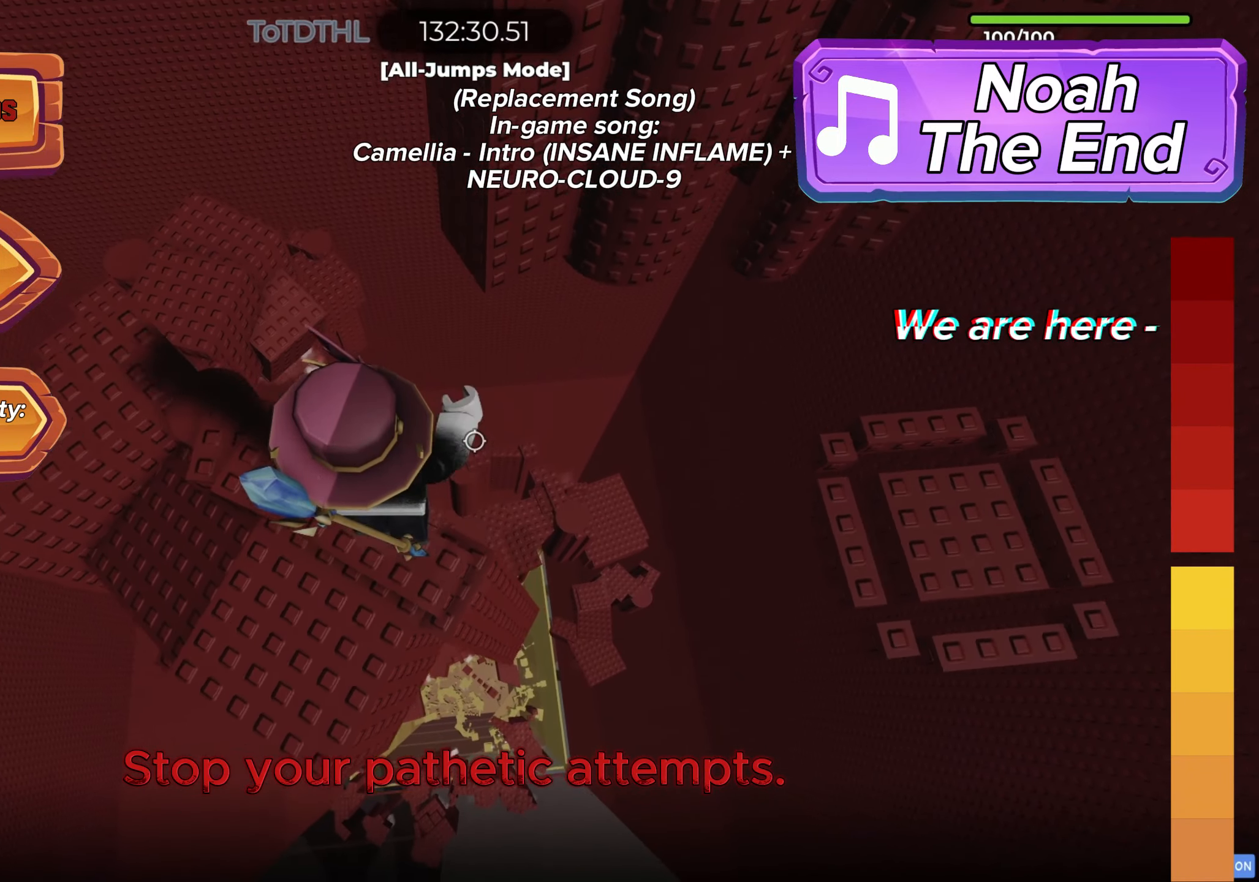
{"dt_ms": 500, "keys": ["d", "shift", "space"], "events": [[17, "space", "up"], [100, "d", "down"], [167, "d", "up"], [283, "d", "down"], [367, "shift", "down"], [467, "space", "down"]]}
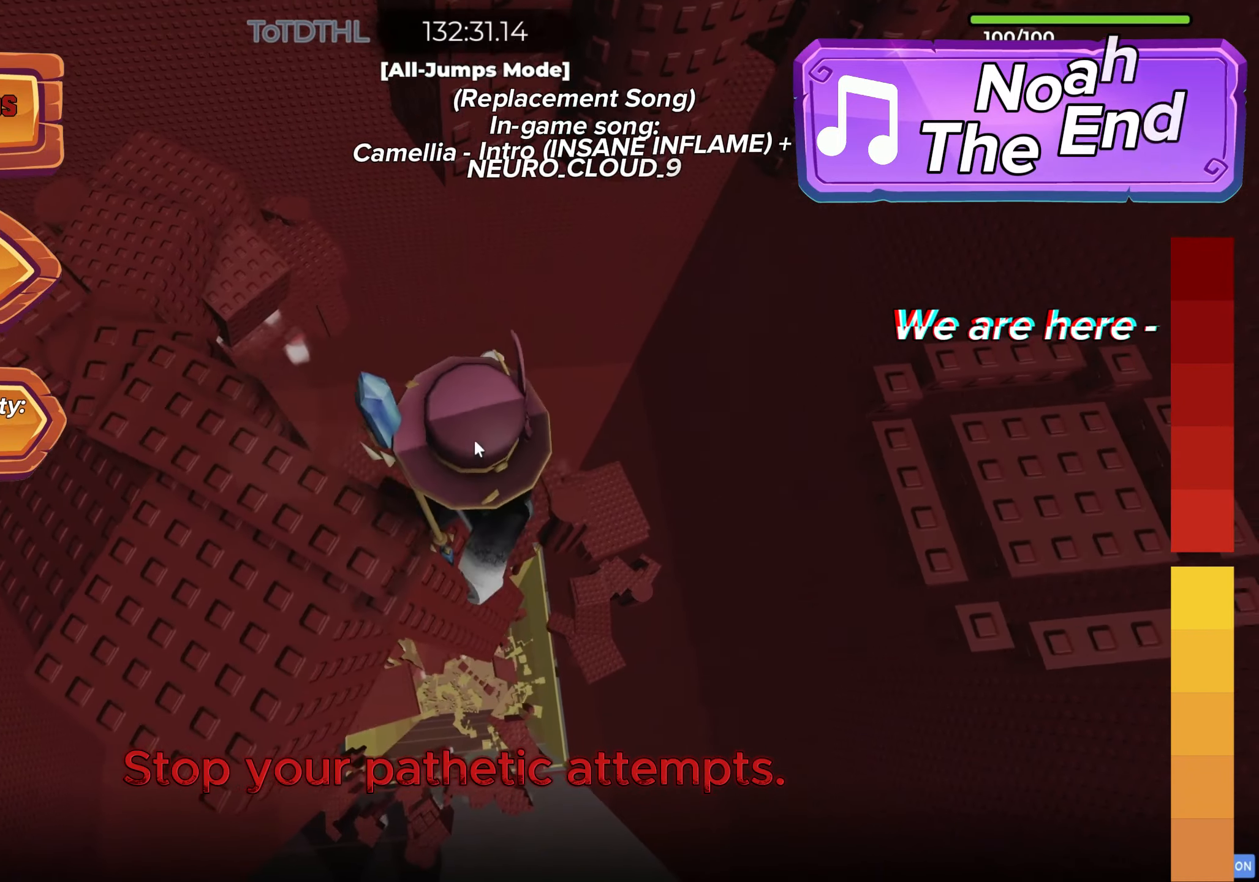
{"dt_ms": 500, "keys": ["d"], "events": [[33, "shift", "up"], [133, "space", "up"]]}
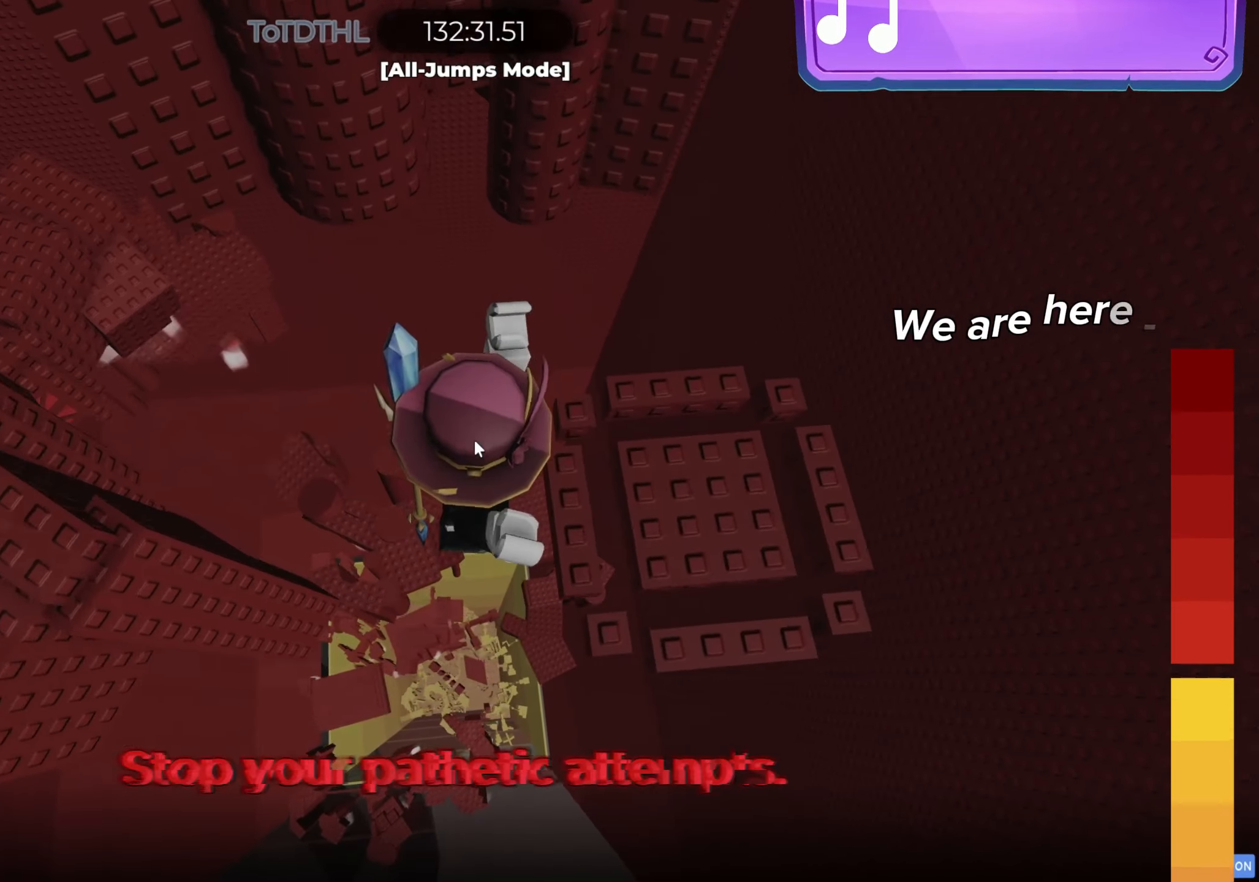
{"dt_ms": 500, "keys": ["shift"], "events": [[433, "d", "up"], [467, "shift", "down"]]}
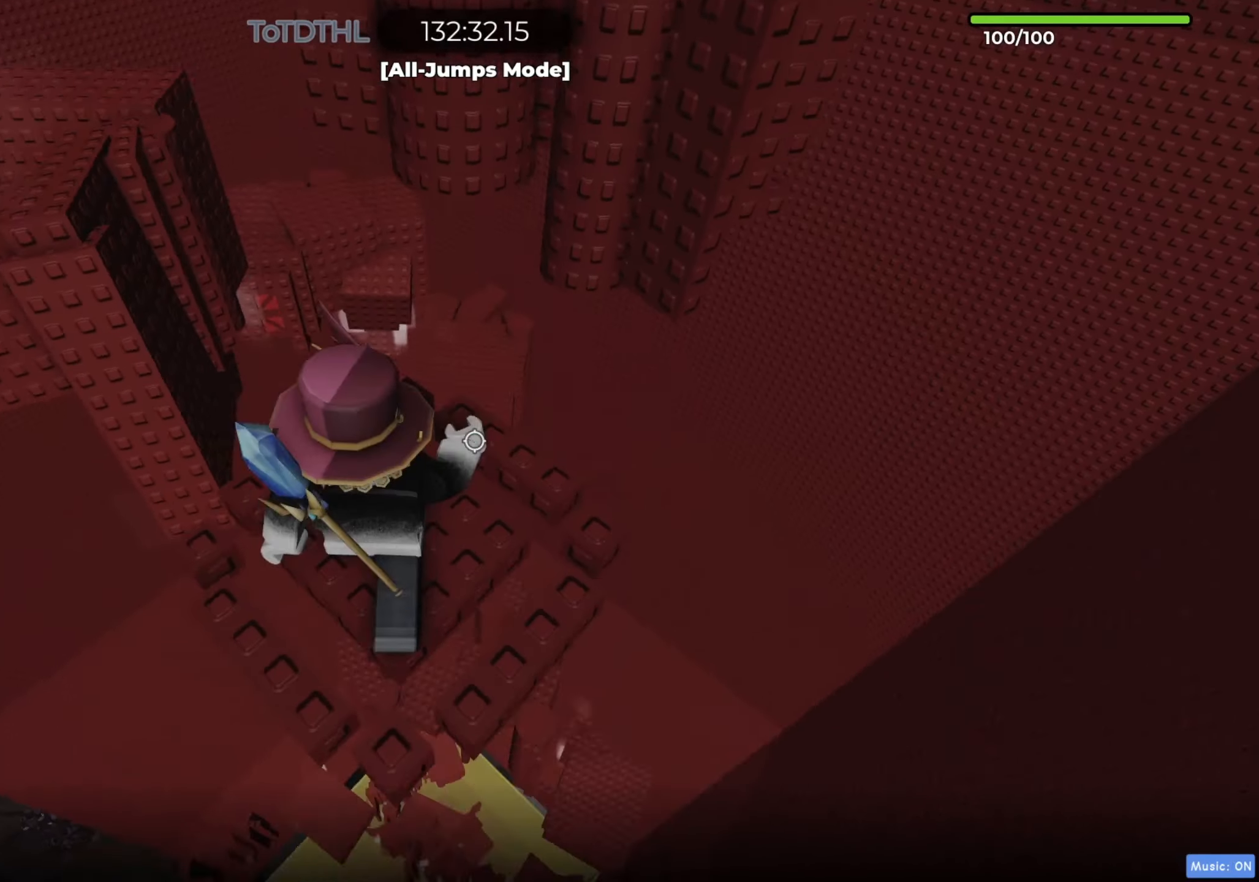
{"dt_ms": 500, "keys": [], "events": [[117, "shift", "up"], [167, "f", "down"], [300, "f", "up"]]}
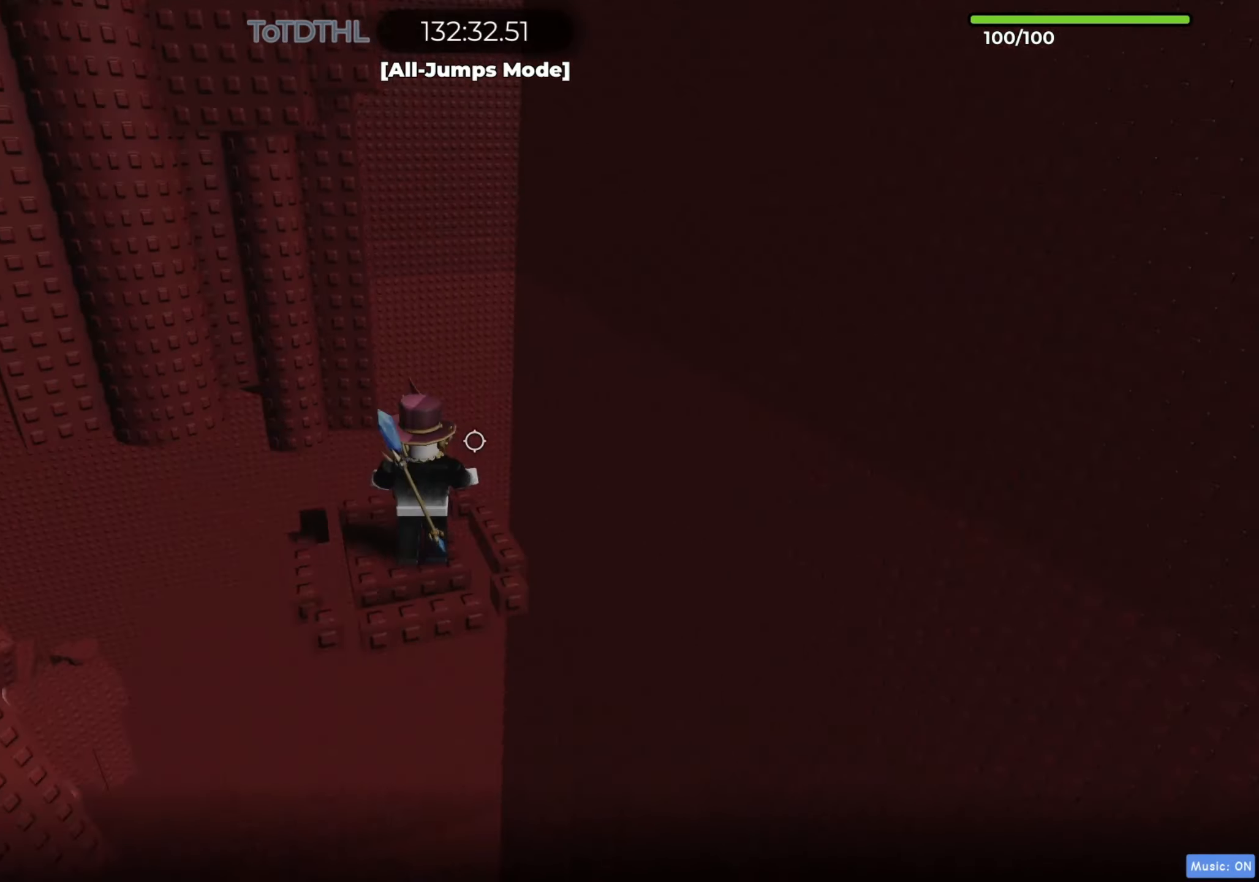
{"dt_ms": 500, "keys": [], "events": []}
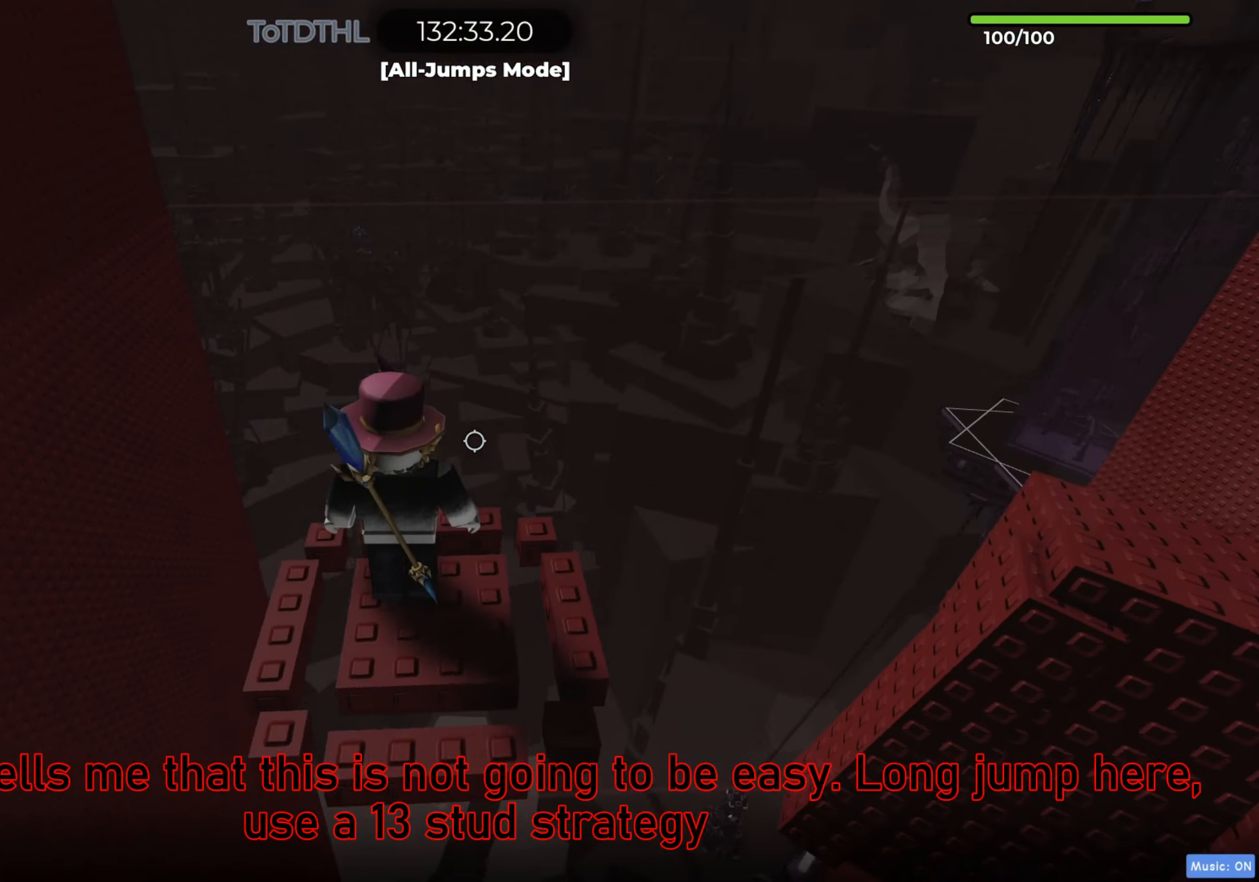
{"dt_ms": 500, "keys": [], "events": []}
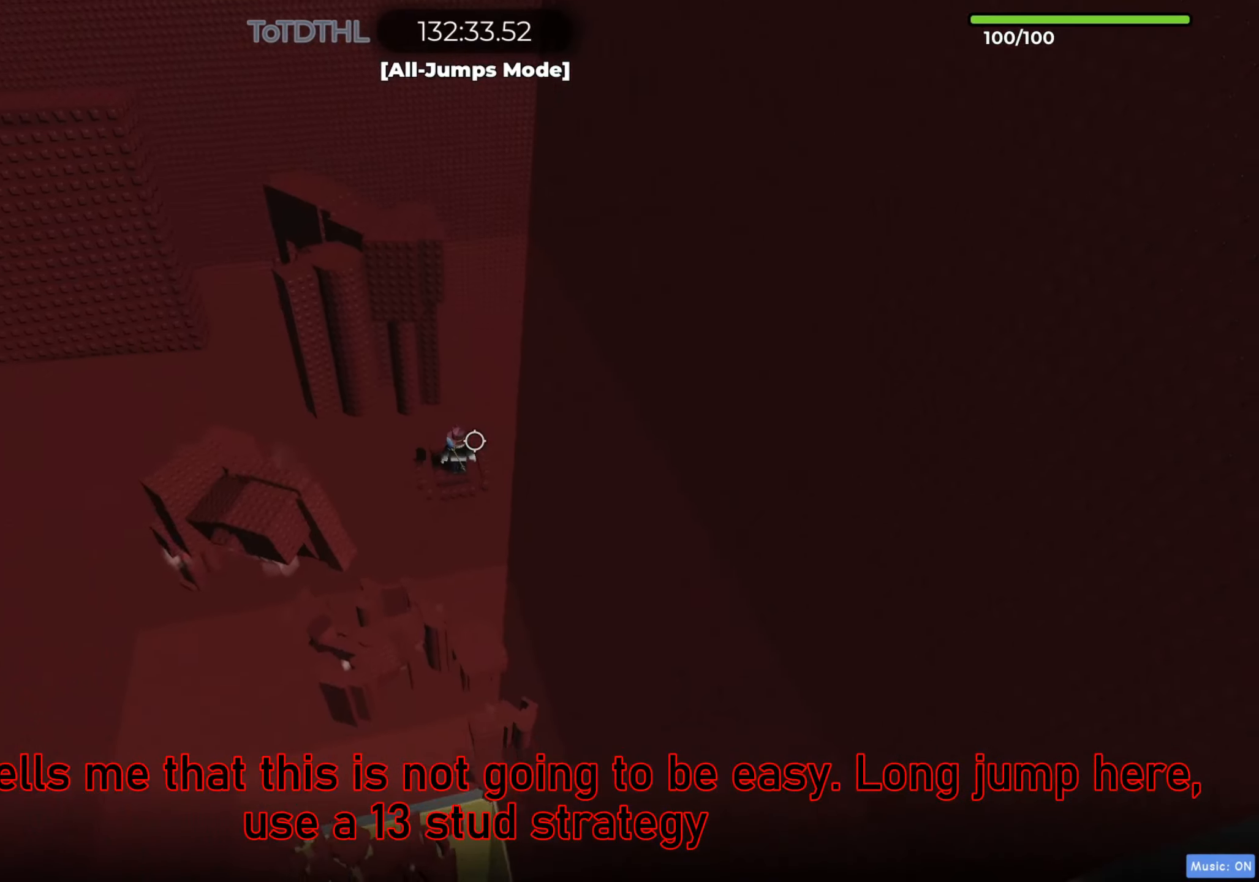
{"dt_ms": 500, "keys": [], "events": [[17, "f", "down"], [67, "f", "up"]]}
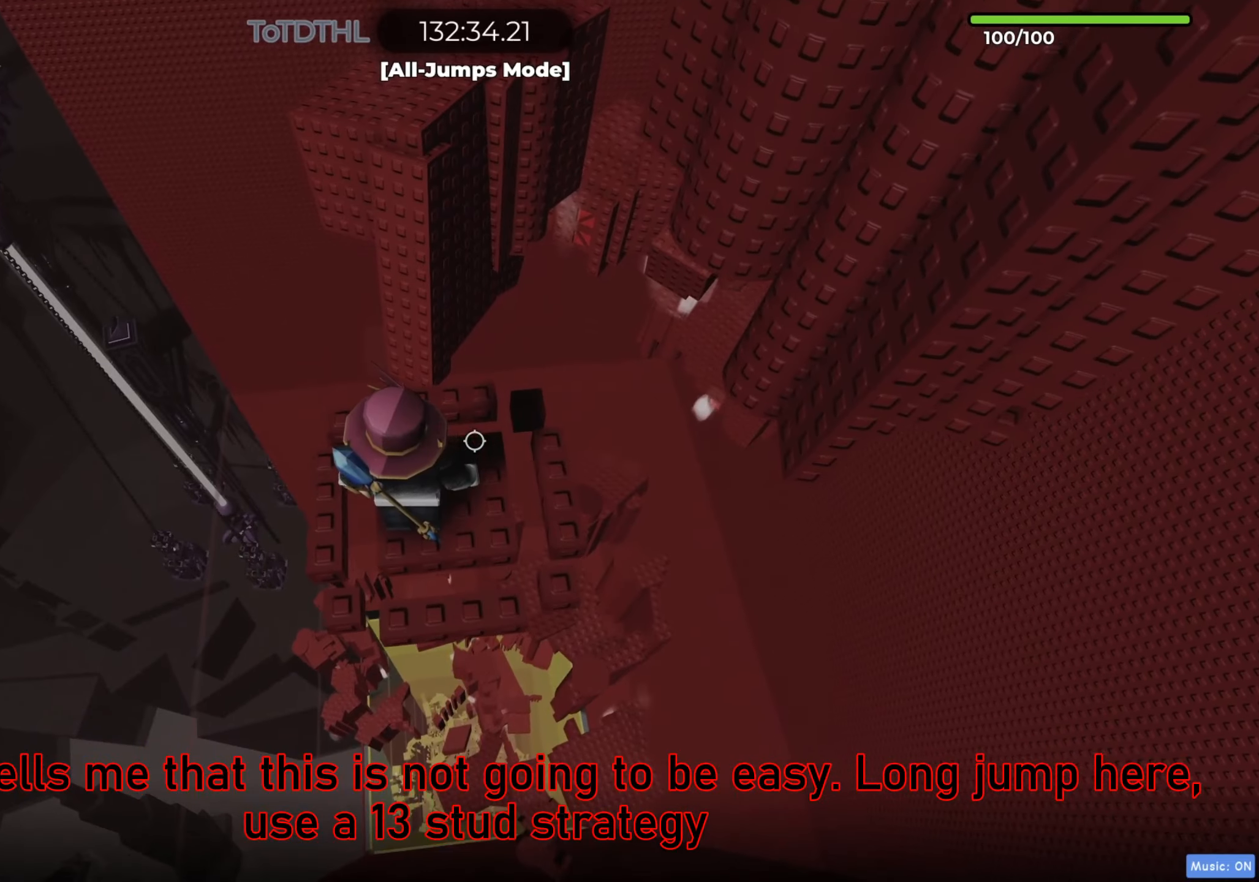
{"dt_ms": 500, "keys": [], "events": [[133, "d", "down"], [317, "d", "up"]]}
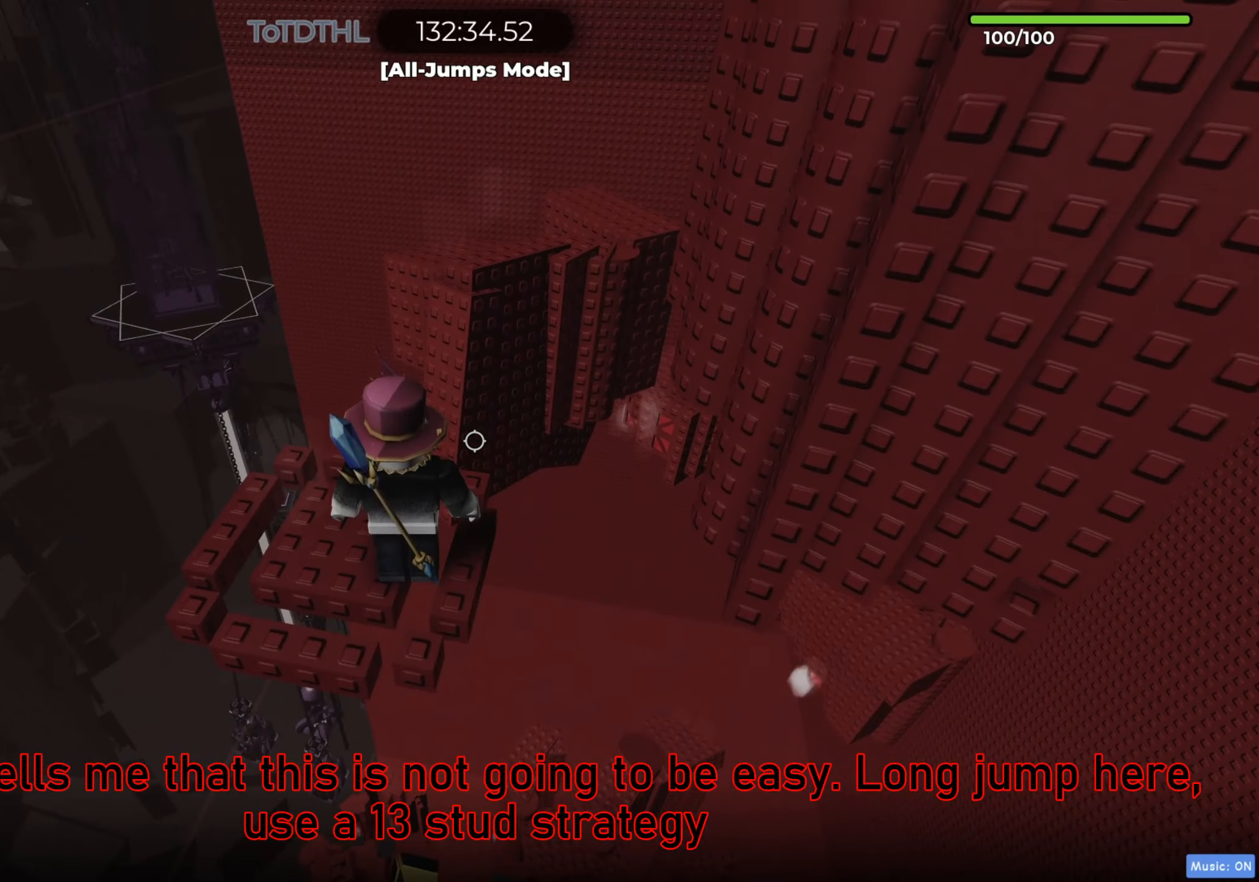
{"dt_ms": 500, "keys": [], "events": []}
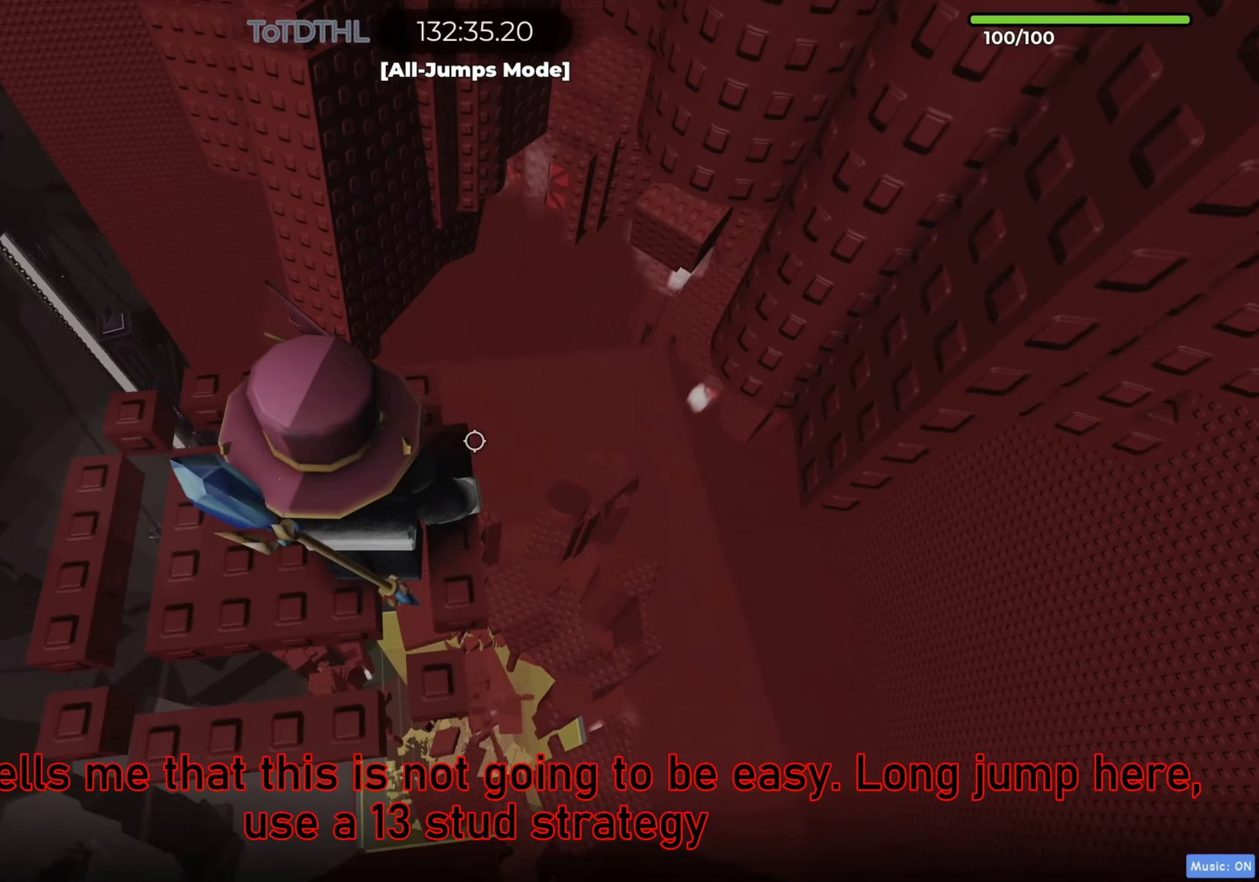
{"dt_ms": 500, "keys": [], "events": [[233, "d", "down"], [350, "d", "up"]]}
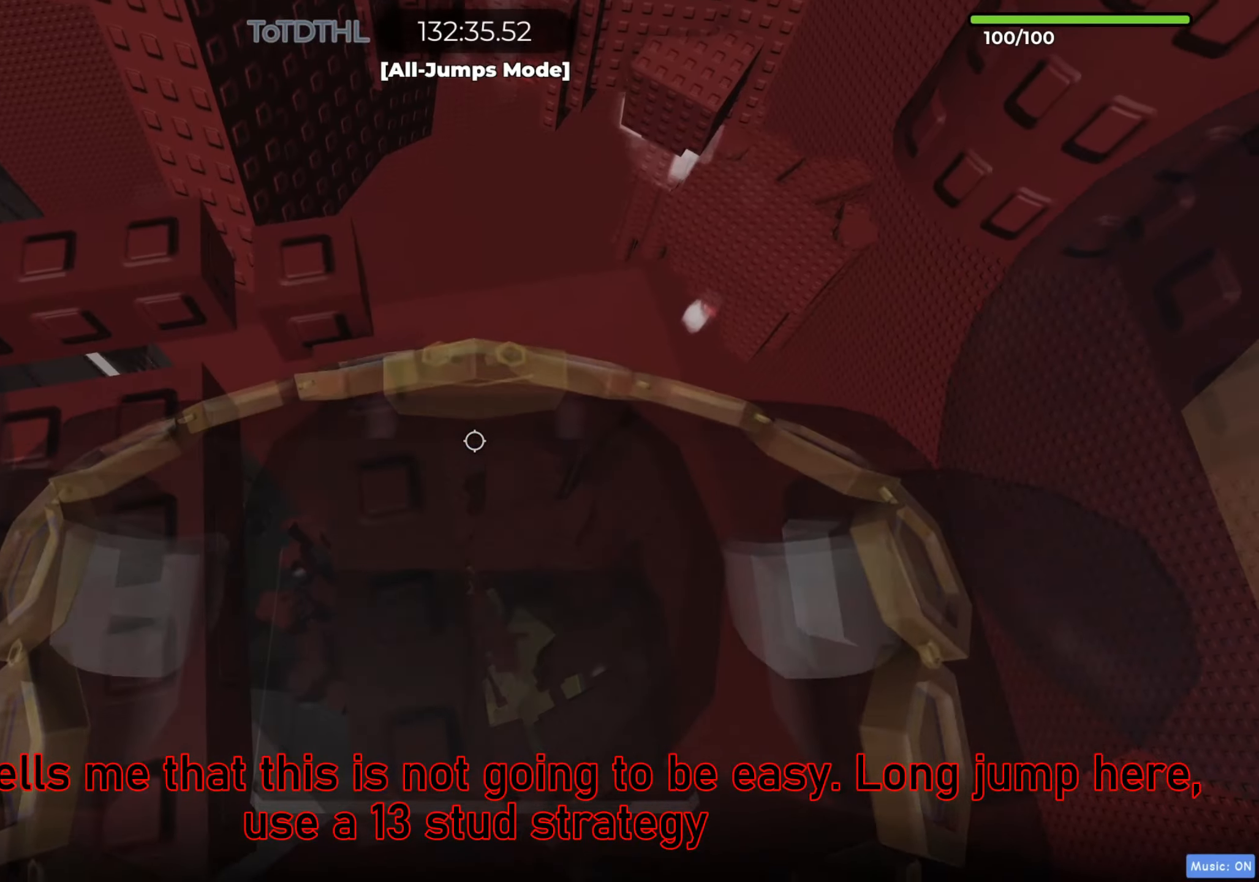
{"dt_ms": 500, "keys": ["f"], "events": [[100, "w", "down"], [167, "w", "up"], [283, "s", "down"], [367, "s", "up"], [467, "f", "down"]]}
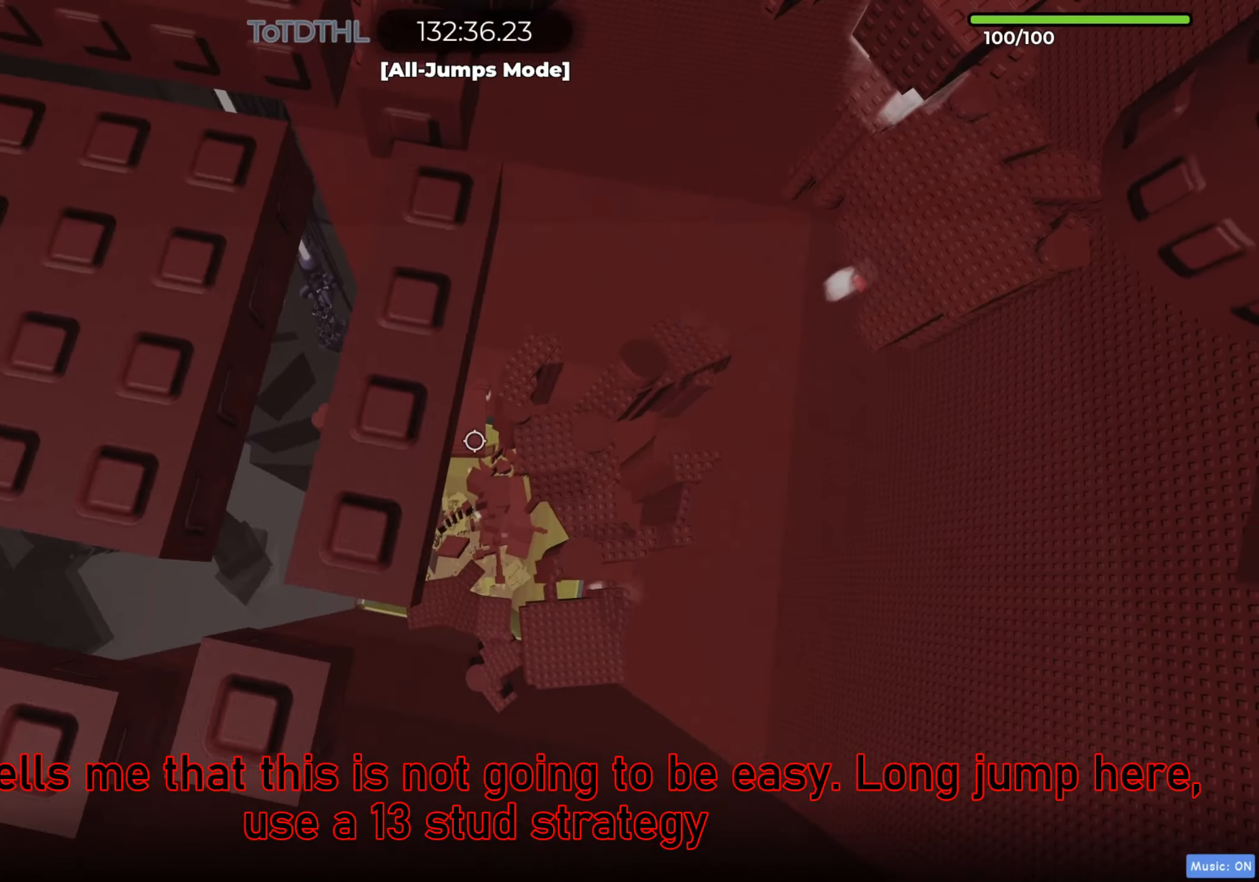
{"dt_ms": 500, "keys": [], "events": [[67, "f", "up"]]}
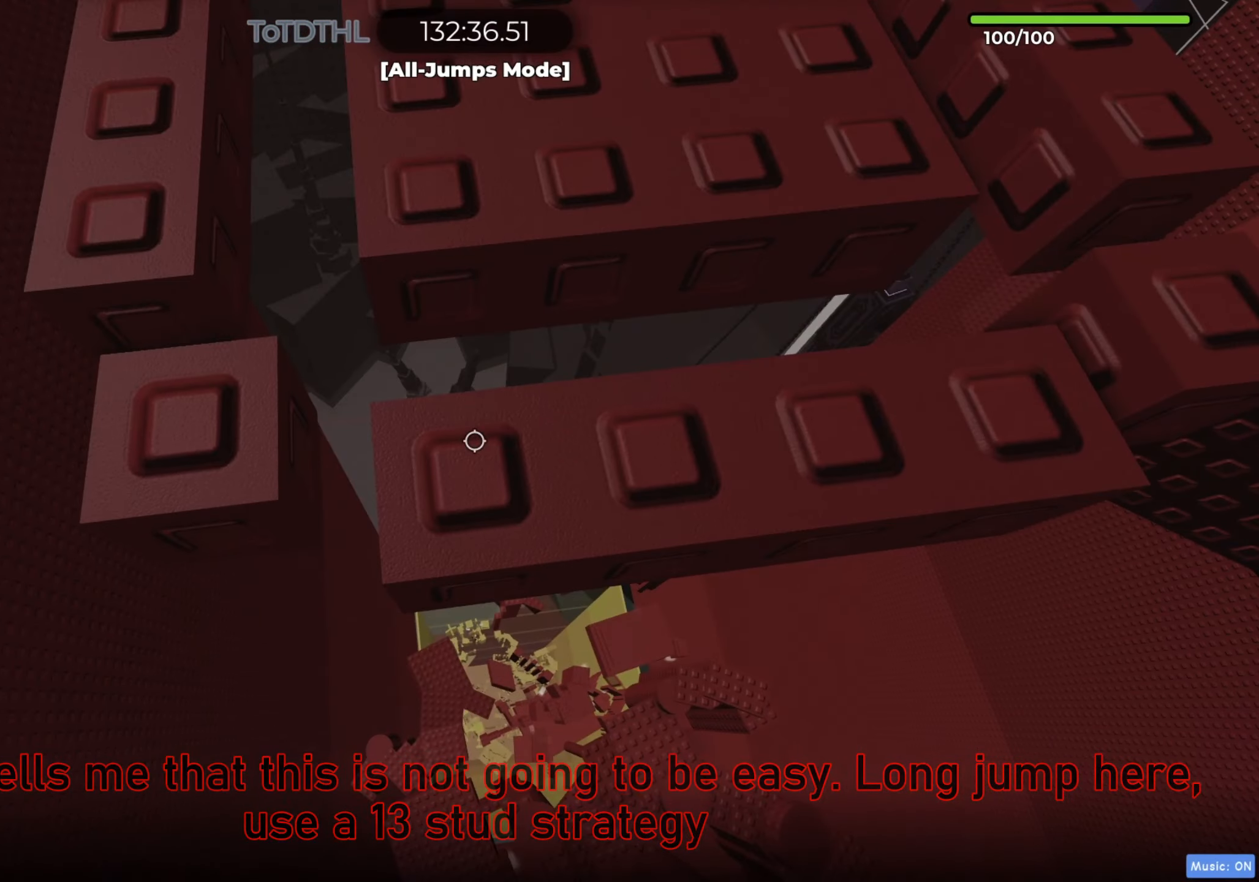
{"dt_ms": 500, "keys": [], "events": [[200, "shift", "down"], [300, "shift", "up"], [317, "f", "down"], [400, "f", "up"]]}
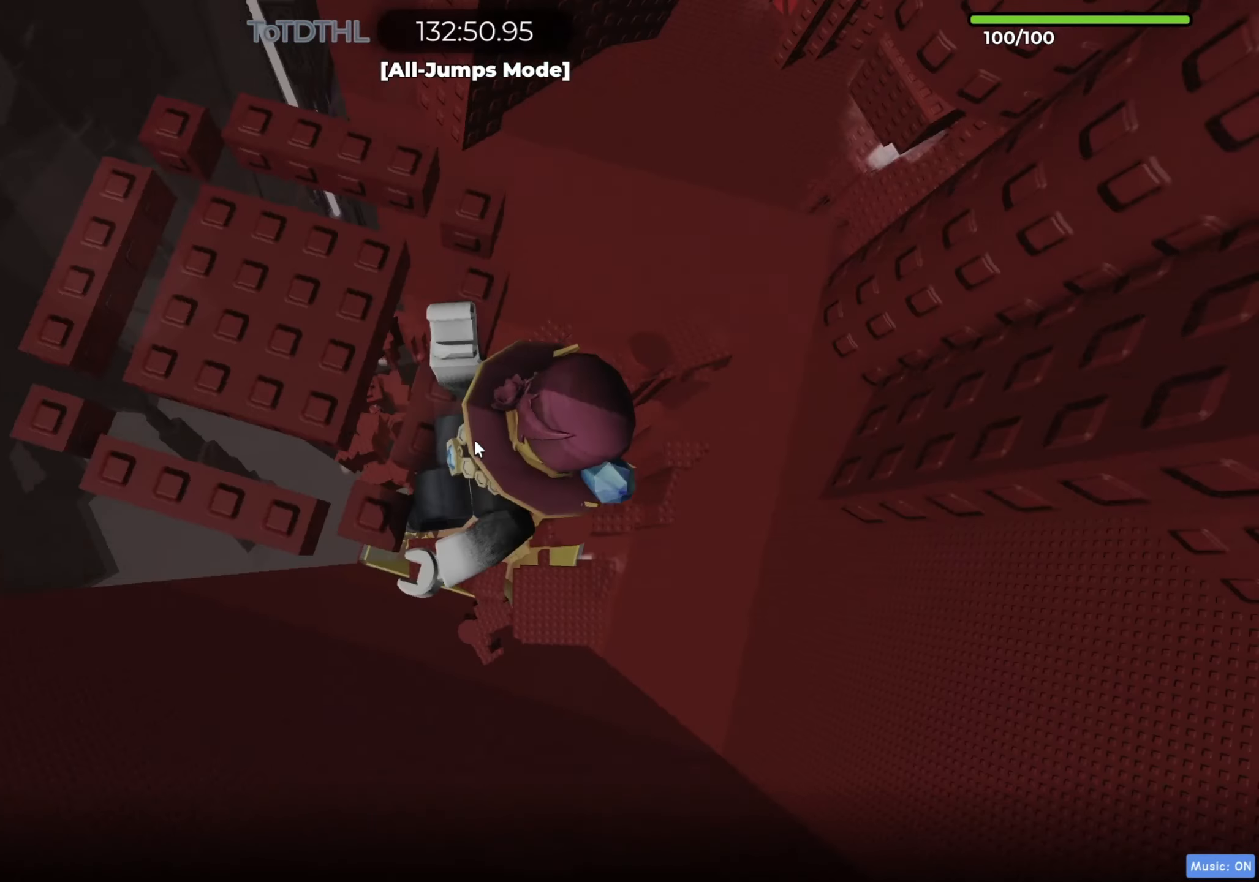
{"dt_ms": 500, "keys": [], "events": [[383, "f", "down"], [450, "f", "up"]]}